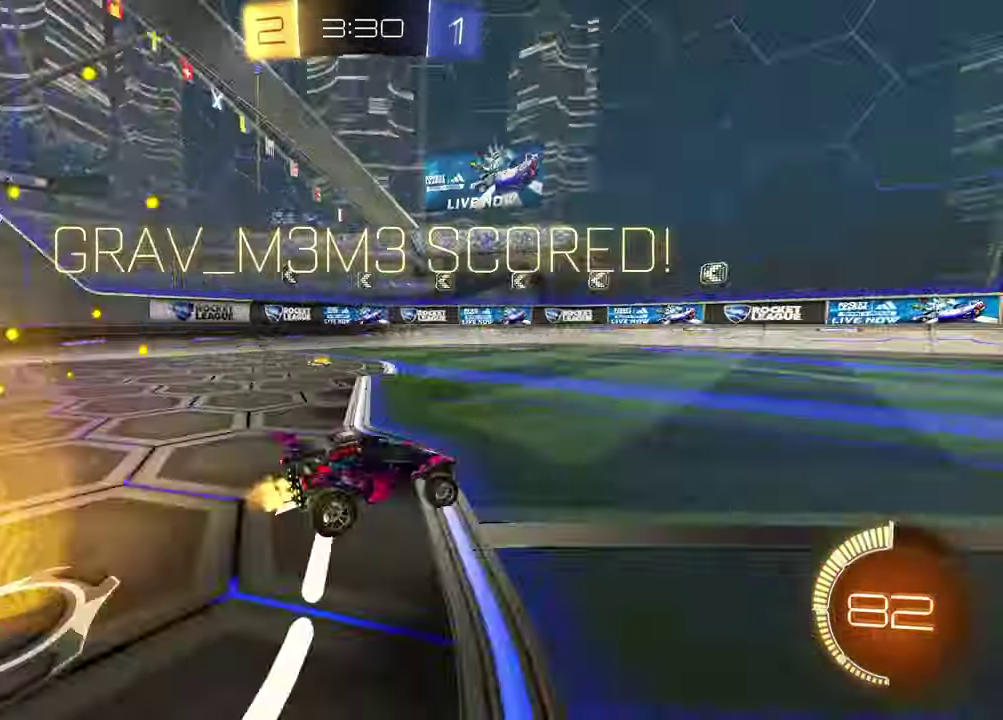
Gameplay with a controller (PlayStation layout); each line is a JSON object with the inputs held at the frame after it. "events" lists button and stick changes between this image and that frame as [ms after this image, input, new state], when the widget could be followed in between. Not read: L1.
{"buttons": [], "left_stick": "up-left", "right_stick": "center", "events": [[33, "left_stick", "center"], [83, "R2", "up"], [83, "TRIANGLE", "up"], [383, "left_stick", "up-left"]]}
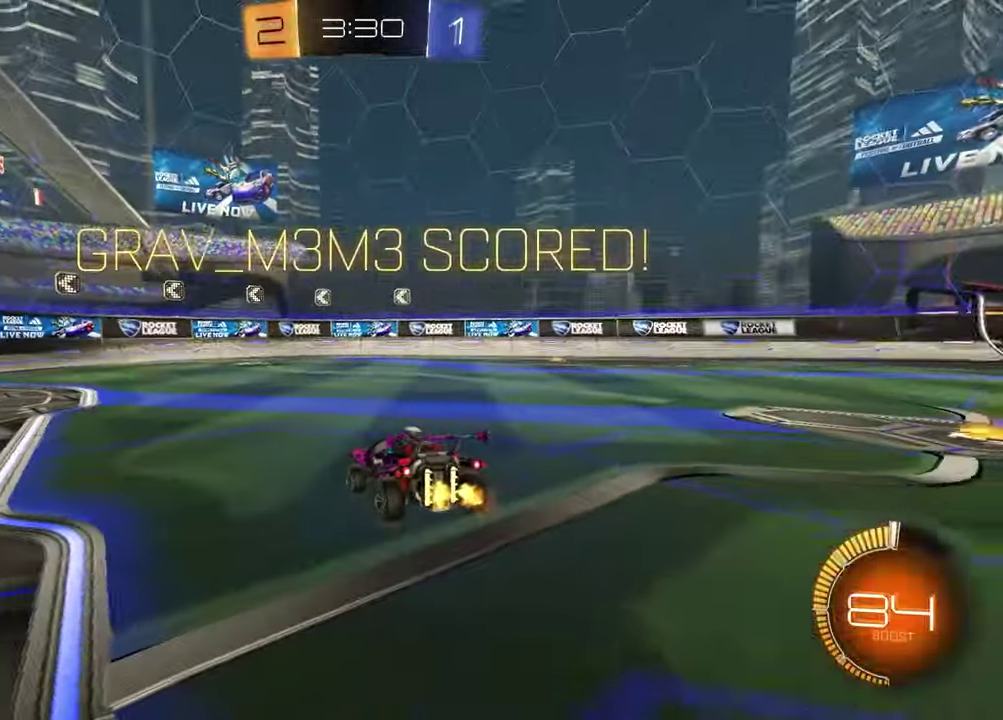
{"buttons": [], "left_stick": "up-left", "right_stick": "center", "events": [[83, "left_stick", "down-right"], [200, "left_stick", "up-left"], [250, "left_stick", "down-right"], [367, "left_stick", "up-left"], [433, "left_stick", "down-right"], [500, "left_stick", "up-left"]]}
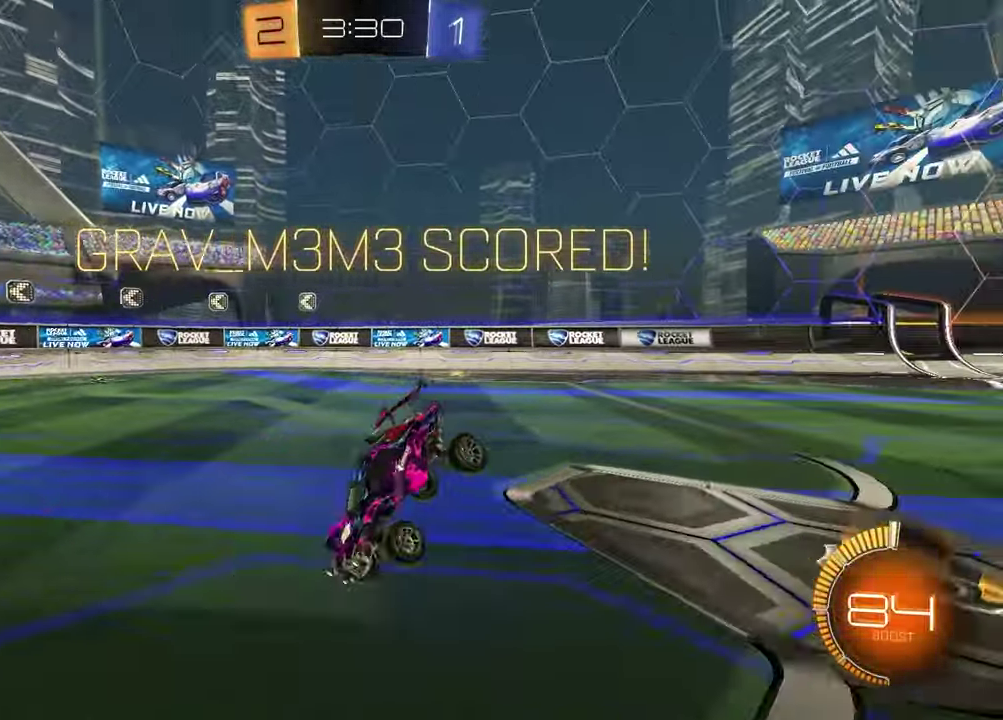
{"buttons": ["R1"], "left_stick": "right", "right_stick": "center", "events": [[350, "CROSS", "down"], [400, "R1", "down"], [433, "left_stick", "center"], [450, "CROSS", "up"], [483, "left_stick", "right"]]}
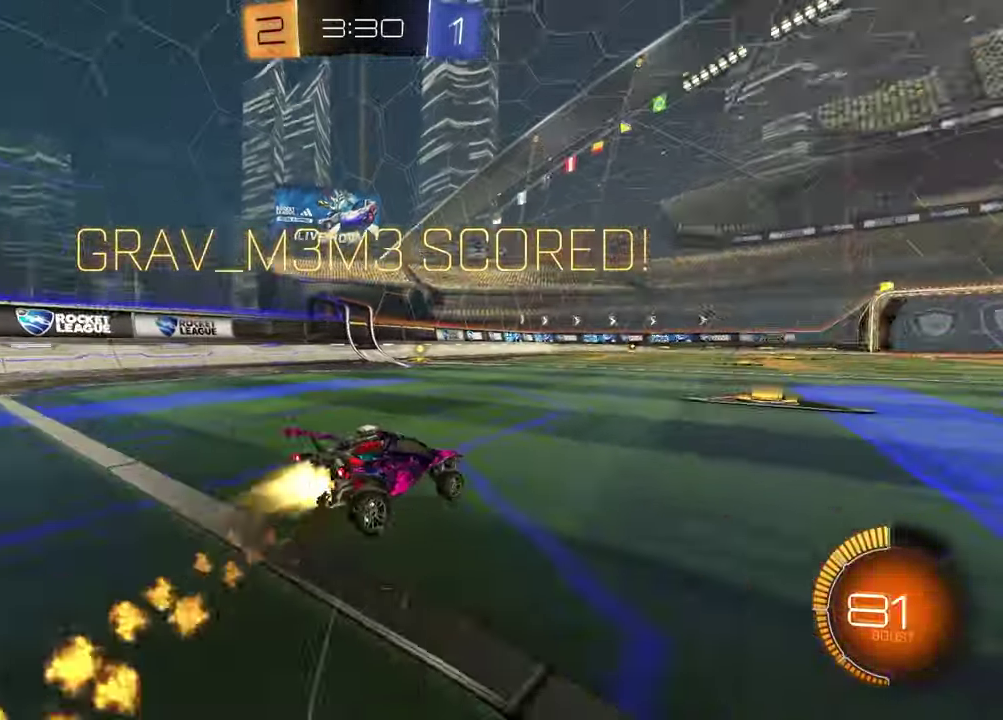
{"buttons": [], "left_stick": "down-right", "right_stick": "center", "events": [[67, "left_stick", "center"], [100, "CROSS", "down"], [117, "left_stick", "up-left"], [183, "CROSS", "up"], [233, "CROSS", "down"], [250, "left_stick", "left"], [283, "R1", "up"], [300, "left_stick", "down-left"], [350, "left_stick", "down"], [367, "CROSS", "up"], [483, "left_stick", "down-right"]]}
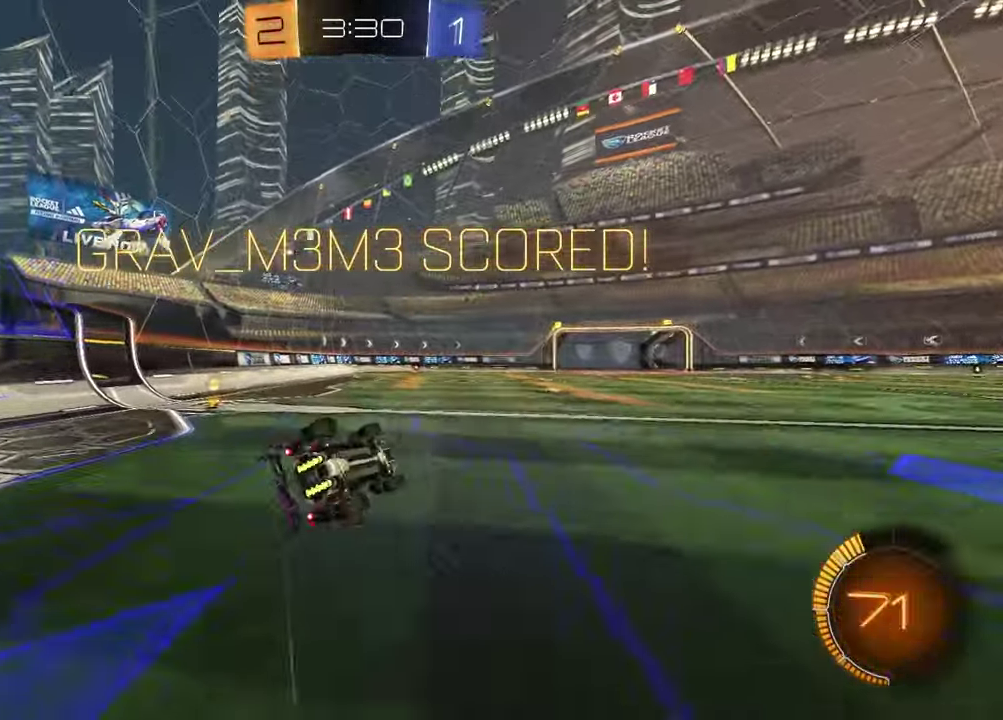
{"buttons": [], "left_stick": "center", "right_stick": "center", "events": [[67, "left_stick", "right"], [150, "left_stick", "center"], [333, "left_stick", "left"], [500, "left_stick", "center"]]}
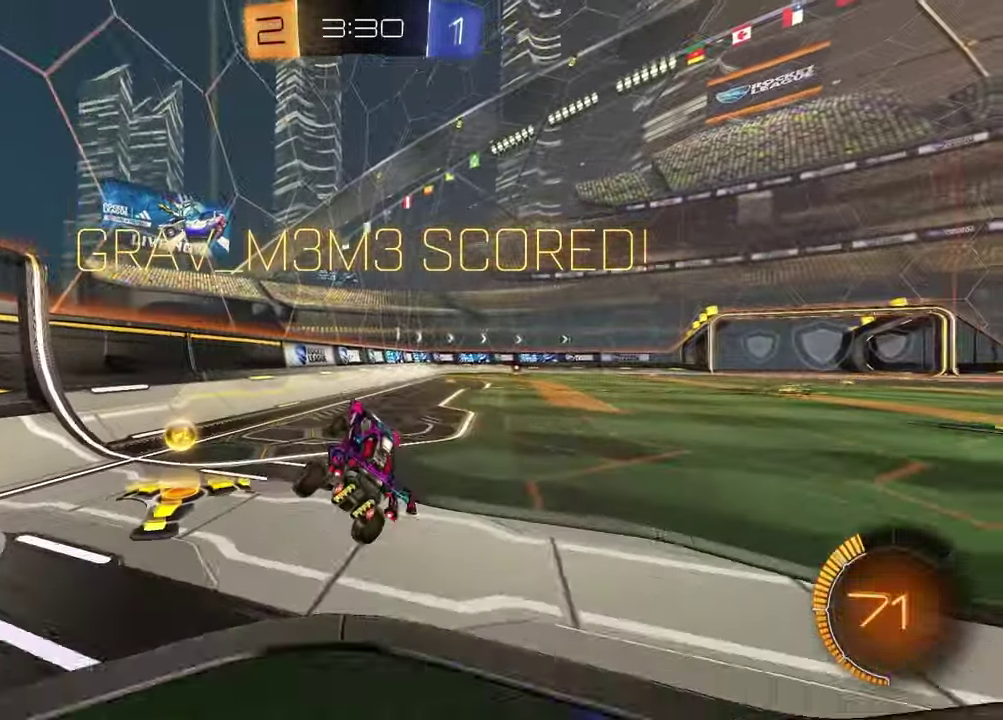
{"buttons": ["R2"], "left_stick": "up-right", "right_stick": "center", "events": [[167, "R2", "down"], [233, "left_stick", "up-right"], [250, "R1", "down"], [483, "R1", "up"]]}
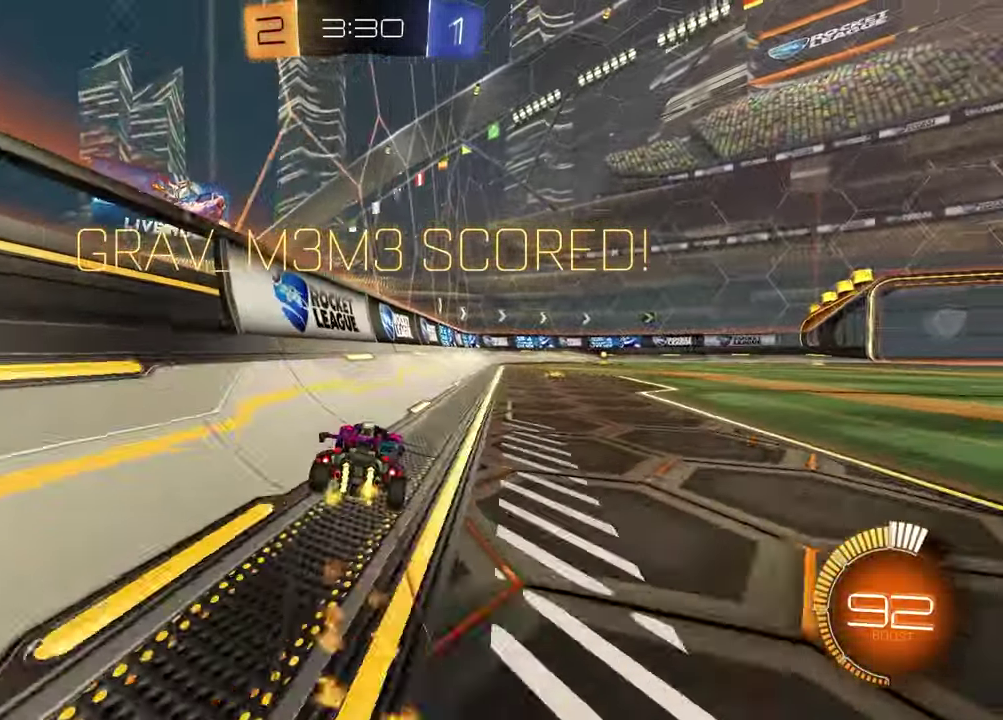
{"buttons": [], "left_stick": "center", "right_stick": "center", "events": [[67, "left_stick", "center"], [133, "R2", "up"]]}
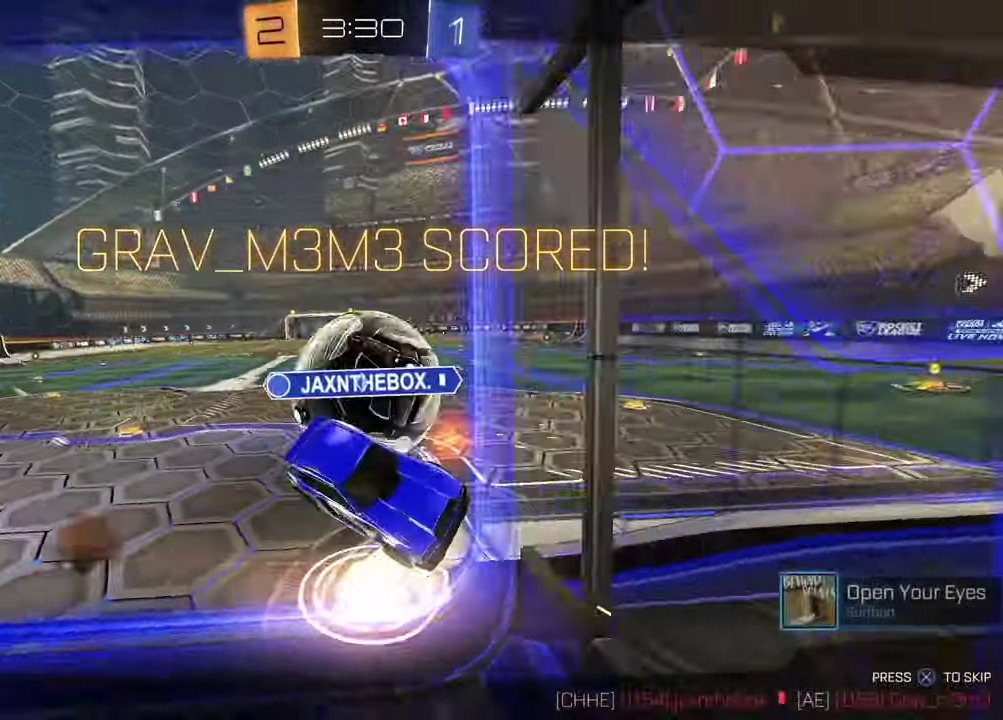
{"buttons": [], "left_stick": "center", "right_stick": "center", "events": [[233, "CROSS", "down"], [367, "CROSS", "up"]]}
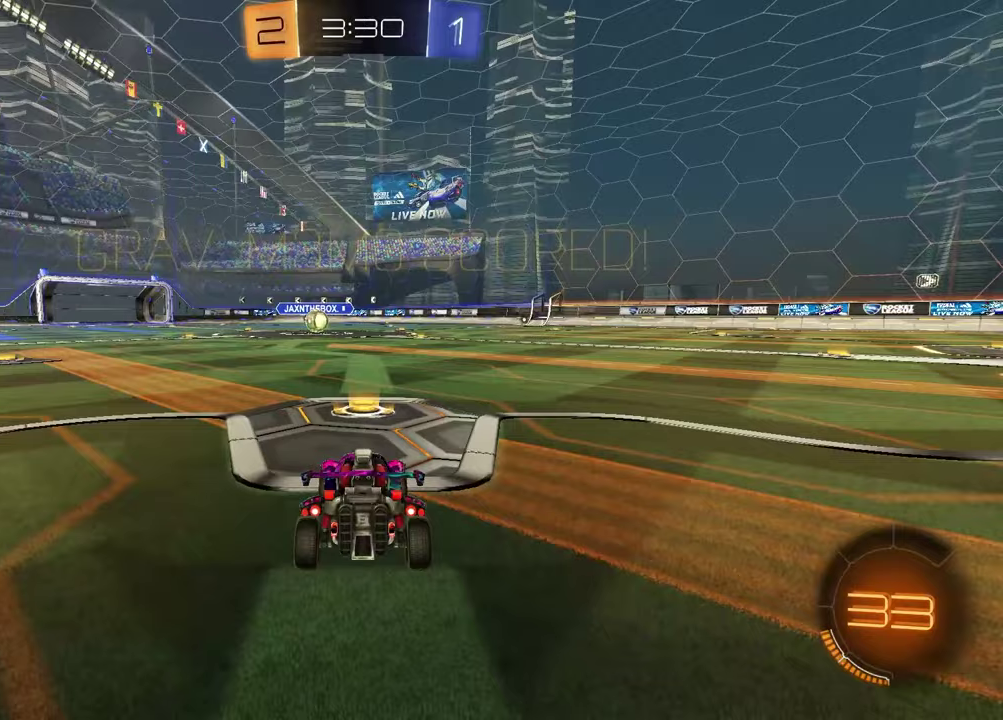
{"buttons": [], "left_stick": "center", "right_stick": "center", "events": []}
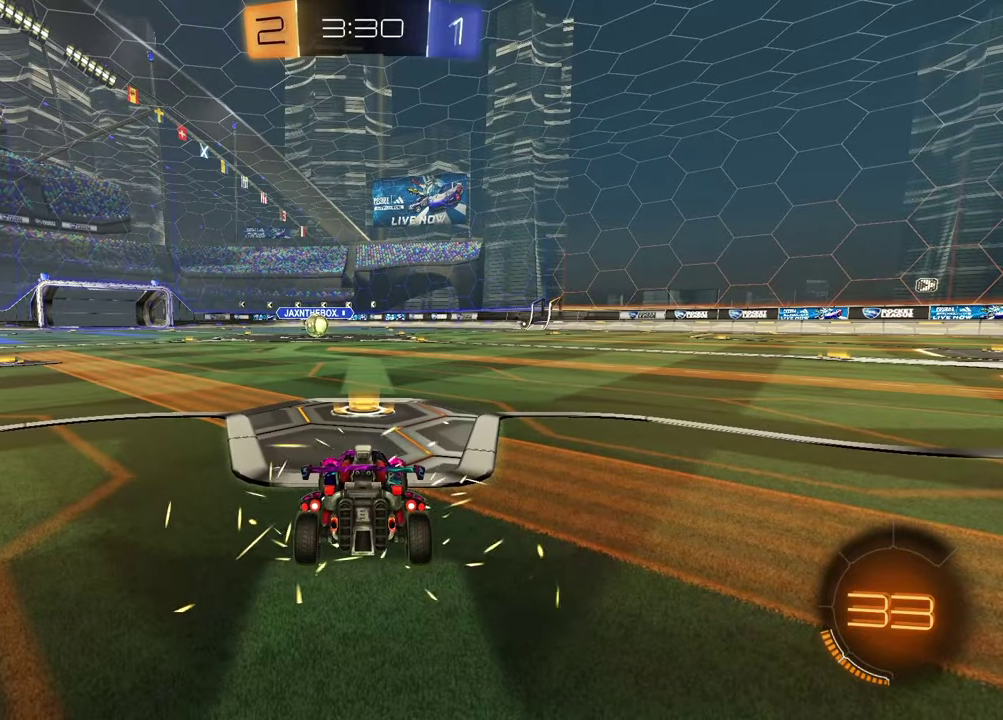
{"buttons": [], "left_stick": "center", "right_stick": "center", "events": []}
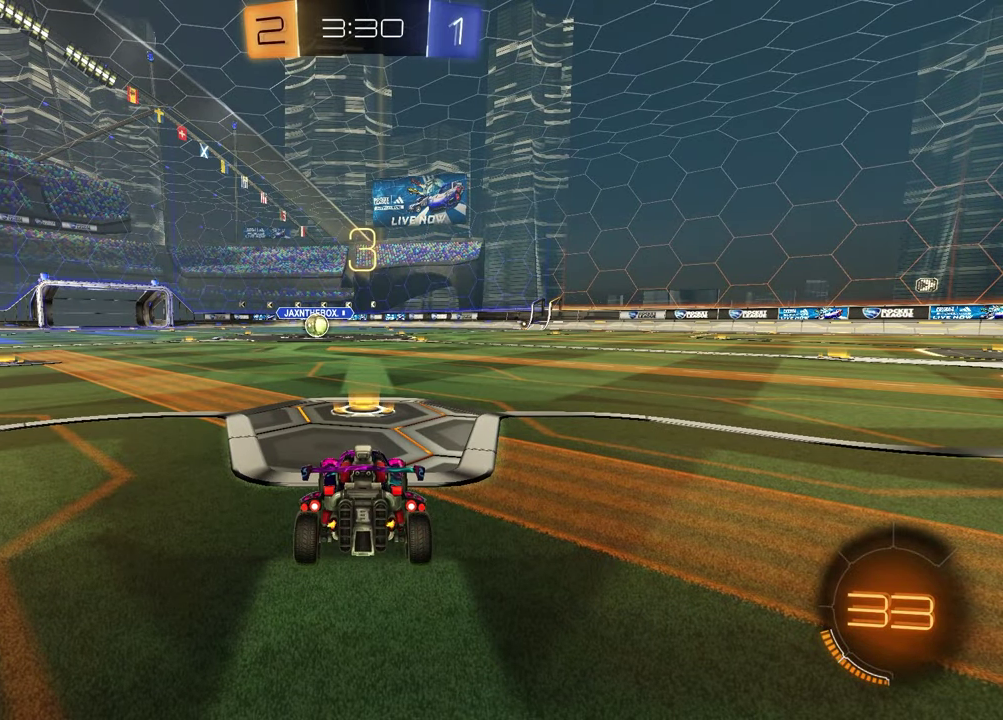
{"buttons": ["SELECT"], "left_stick": "center", "right_stick": "center", "events": [[350, "SELECT", "down"]]}
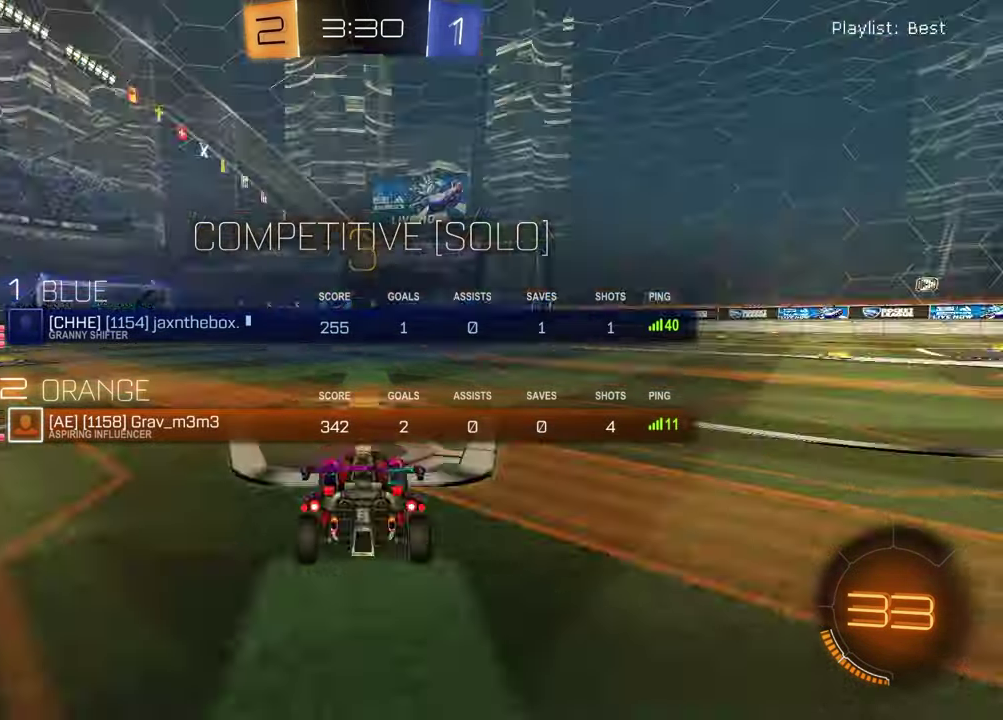
{"buttons": [], "left_stick": "center", "right_stick": "center", "events": [[417, "TRIANGLE", "down"], [450, "SELECT", "up"], [500, "TRIANGLE", "up"]]}
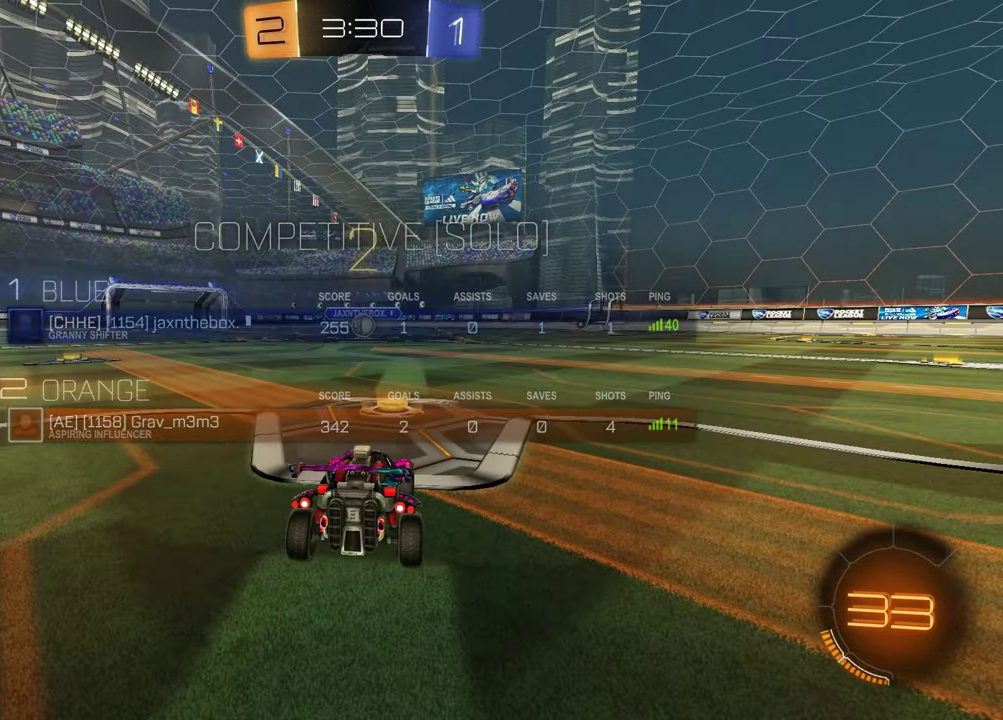
{"buttons": [], "left_stick": "left", "right_stick": "center", "events": [[417, "left_stick", "left"]]}
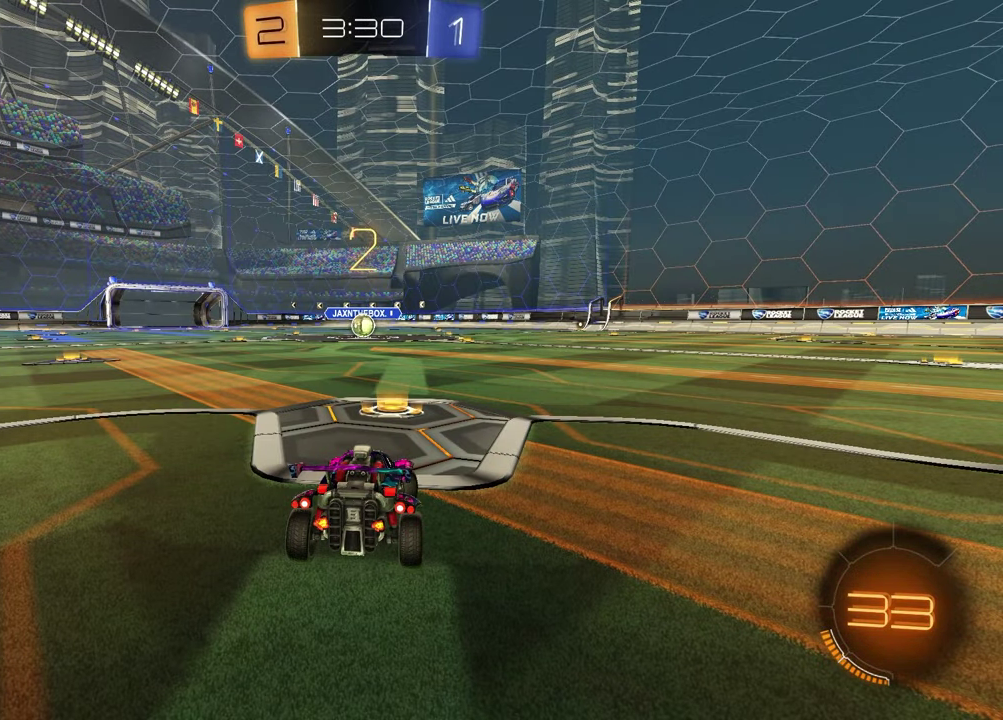
{"buttons": [], "left_stick": "left", "right_stick": "center", "events": [[67, "left_stick", "right"], [183, "left_stick", "left"], [317, "left_stick", "up-right"], [433, "left_stick", "left"]]}
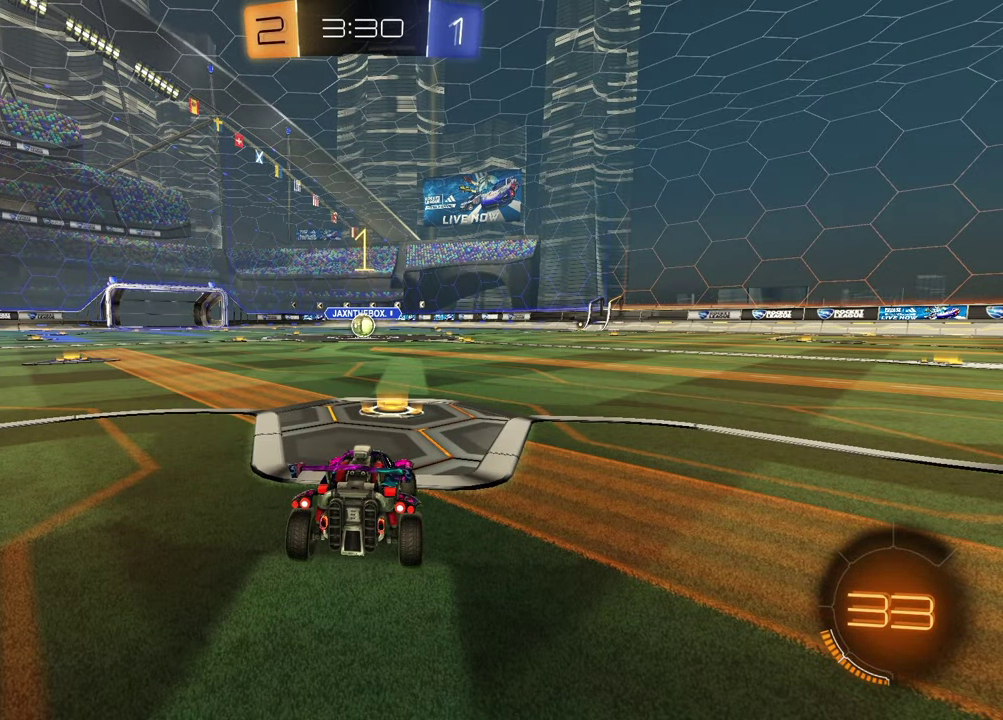
{"buttons": ["TRIANGLE", "R1", "R2"], "left_stick": "center", "right_stick": "center", "events": [[33, "left_stick", "center"], [83, "left_stick", "up-right"], [183, "left_stick", "center"], [333, "R2", "down"], [400, "TRIANGLE", "down"], [417, "R1", "down"]]}
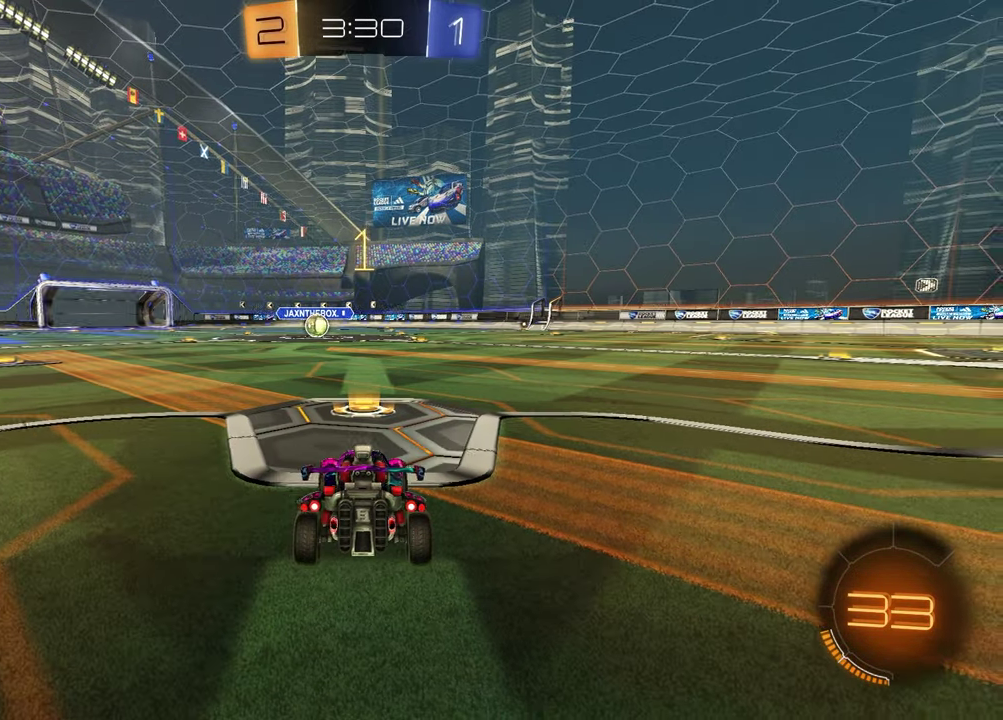
{"buttons": ["R1", "R2"], "left_stick": "up-left", "right_stick": "center", "events": [[17, "TRIANGLE", "up"], [117, "TRIANGLE", "down"], [250, "TRIANGLE", "up"], [500, "left_stick", "up-left"]]}
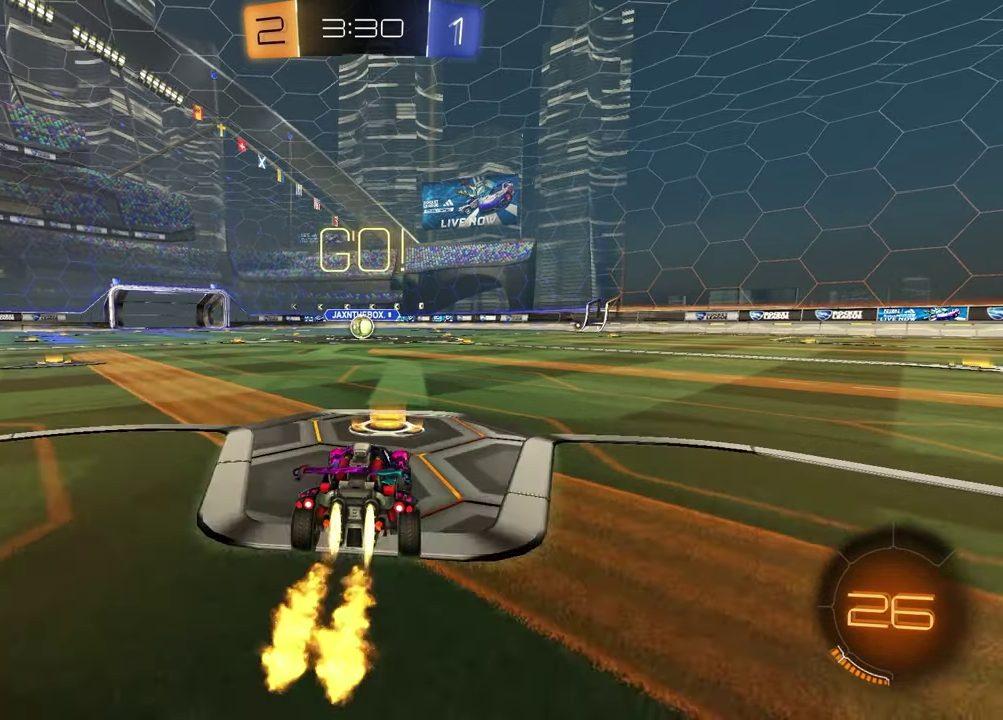
{"buttons": ["SQUARE", "R1", "R2"], "left_stick": "down", "right_stick": "center", "events": [[83, "CROSS", "down"], [133, "CROSS", "up"], [150, "left_stick", "up-right"], [183, "CROSS", "down"], [233, "left_stick", "down-right"], [267, "CROSS", "up"], [283, "SQUARE", "down"], [283, "left_stick", "down"]]}
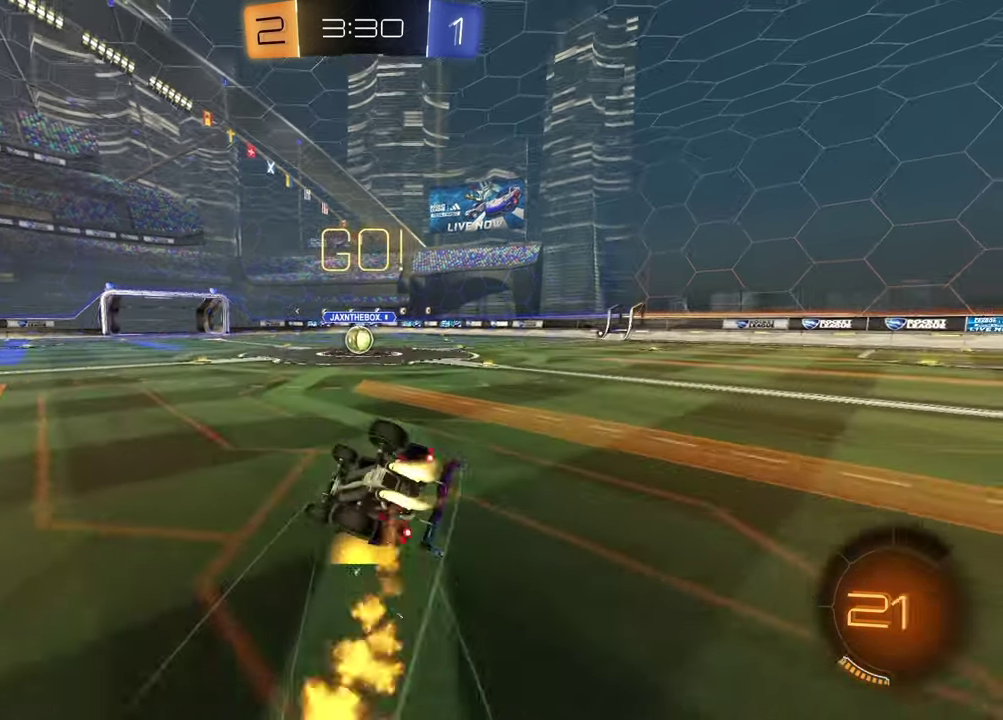
{"buttons": ["SQUARE", "R2"], "left_stick": "down-right", "right_stick": "center", "events": [[17, "left_stick", "down-right"], [383, "R1", "up"]]}
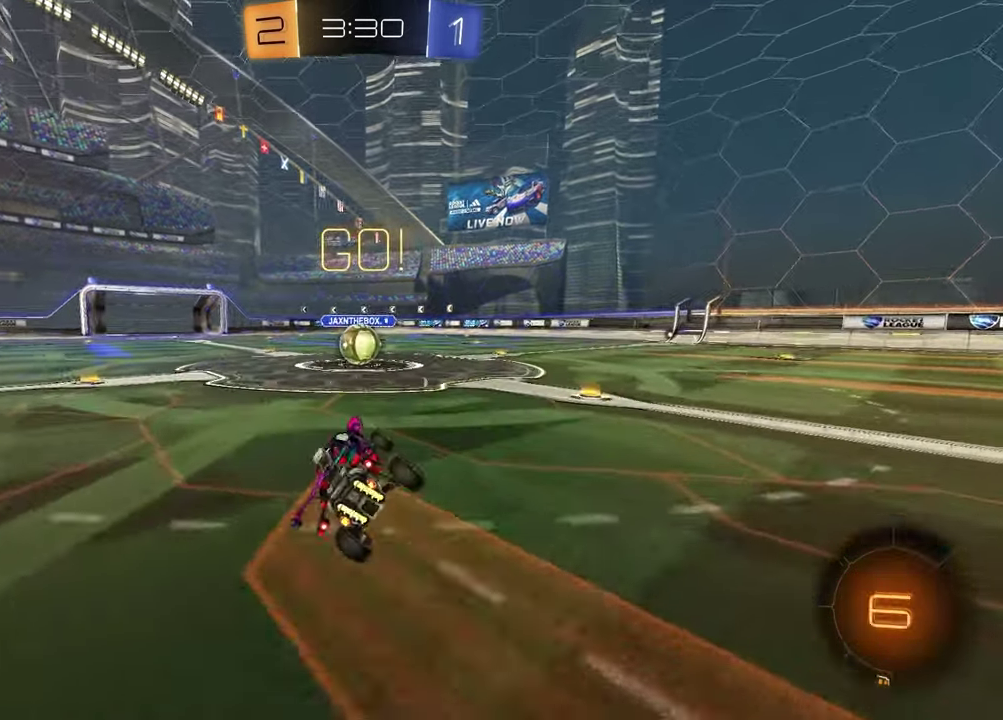
{"buttons": ["L2"], "left_stick": "up-left", "right_stick": "center", "events": [[17, "SQUARE", "up"], [67, "left_stick", "center"], [400, "R2", "up"], [400, "left_stick", "left"], [433, "L2", "down"], [467, "left_stick", "up-left"]]}
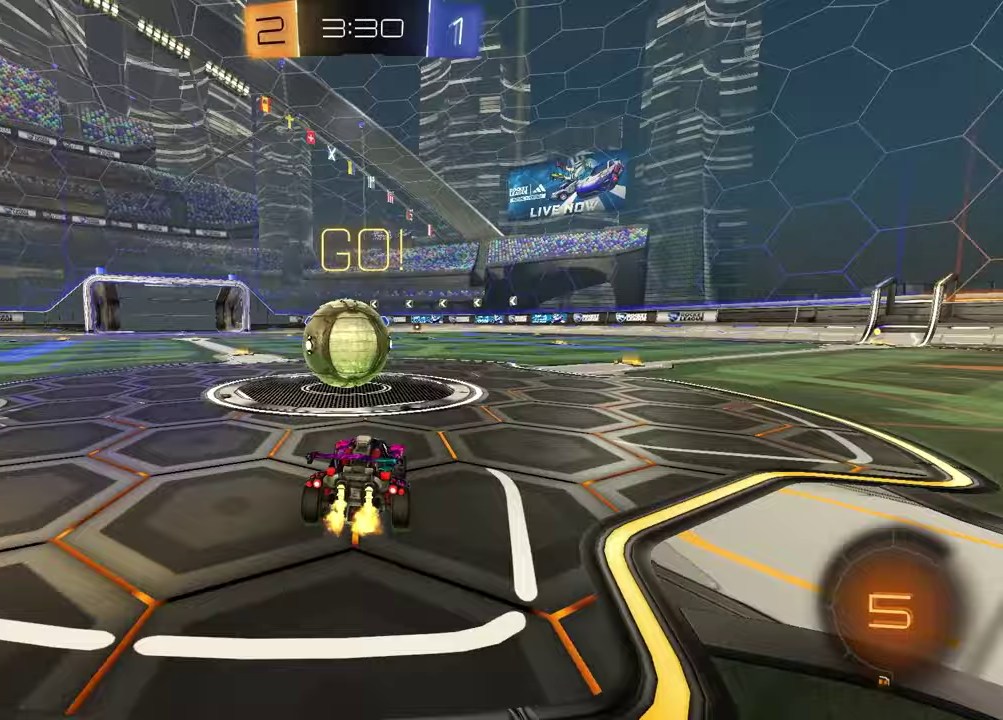
{"buttons": ["TRIANGLE", "R2"], "left_stick": "right", "right_stick": "center", "events": [[167, "left_stick", "center"], [350, "R2", "down"], [383, "L2", "up"], [400, "left_stick", "right"], [450, "TRIANGLE", "down"]]}
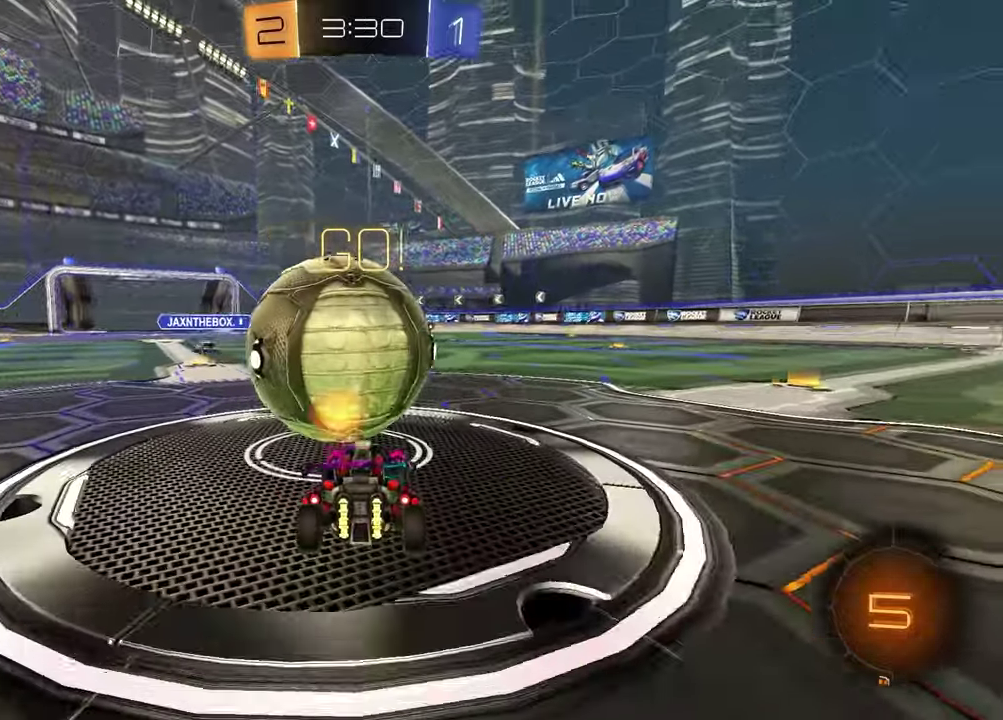
{"buttons": [], "left_stick": "left", "right_stick": "center", "events": [[50, "TRIANGLE", "up"], [83, "left_stick", "center"], [400, "R2", "up"], [500, "left_stick", "left"]]}
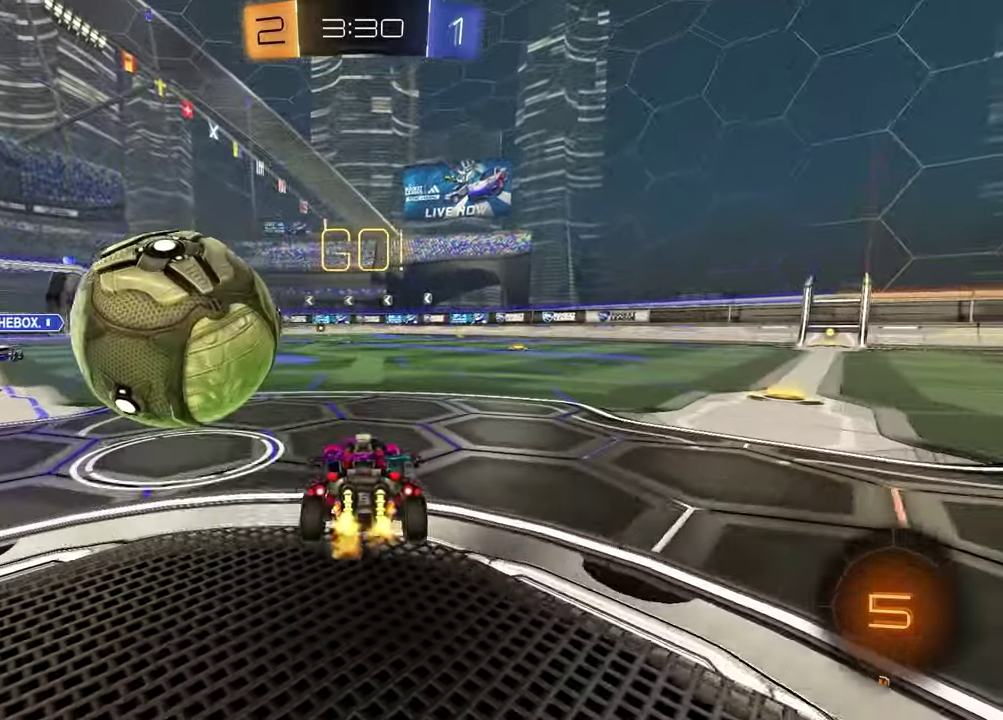
{"buttons": ["R2"], "left_stick": "left", "right_stick": "center", "events": [[17, "R2", "down"], [183, "left_stick", "center"], [417, "left_stick", "left"]]}